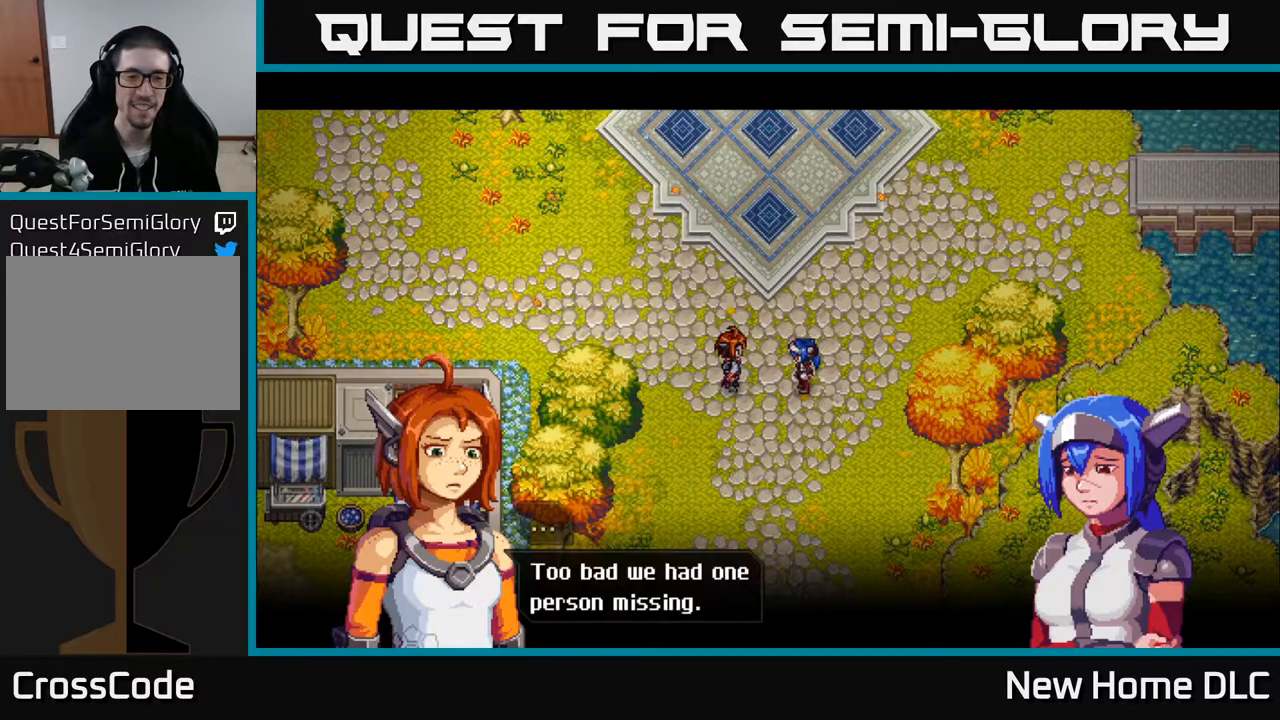
Gameplay with a controller (Xbox layout); each line is a JSON object with the inputs held at the frame after it. "events" lists button and stick changes between this image and that frame as [ms after this image, input, new state], when the widget could be followed in between.
{"buttons": [], "left_stick": "center", "right_stick": "center", "events": []}
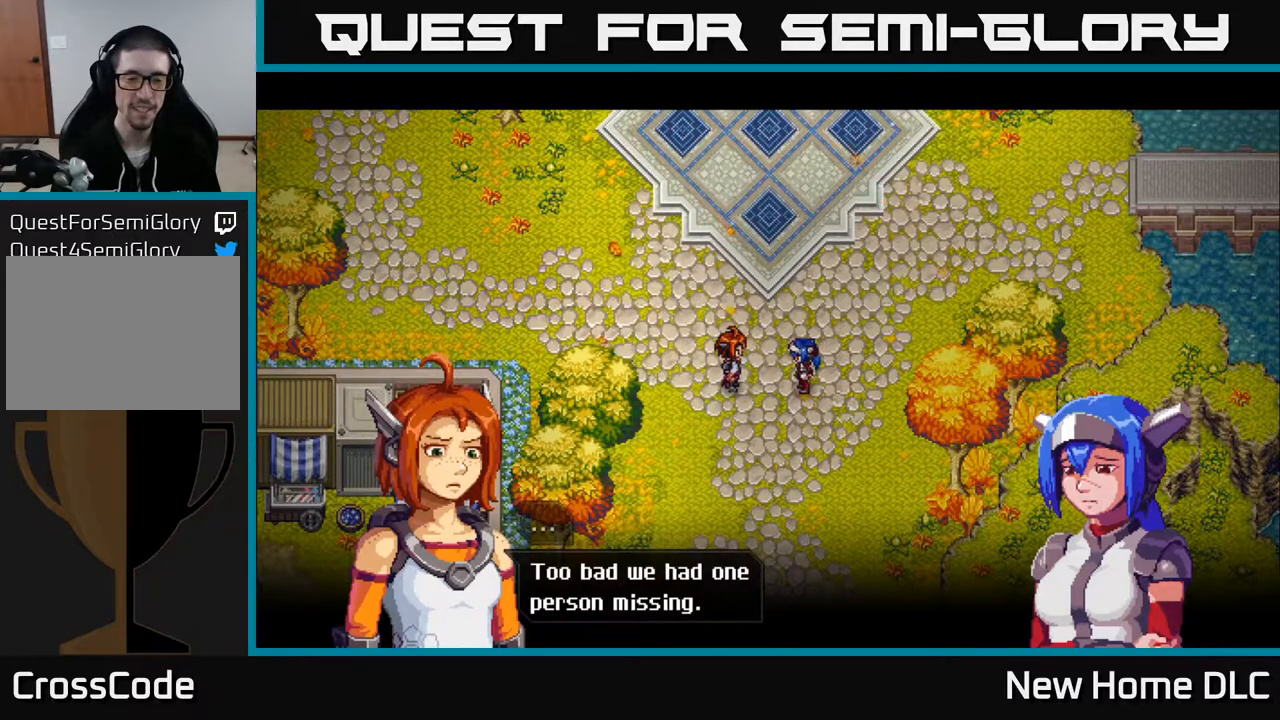
{"buttons": ["A"], "left_stick": "center", "right_stick": "center", "events": [[483, "A", "down"]]}
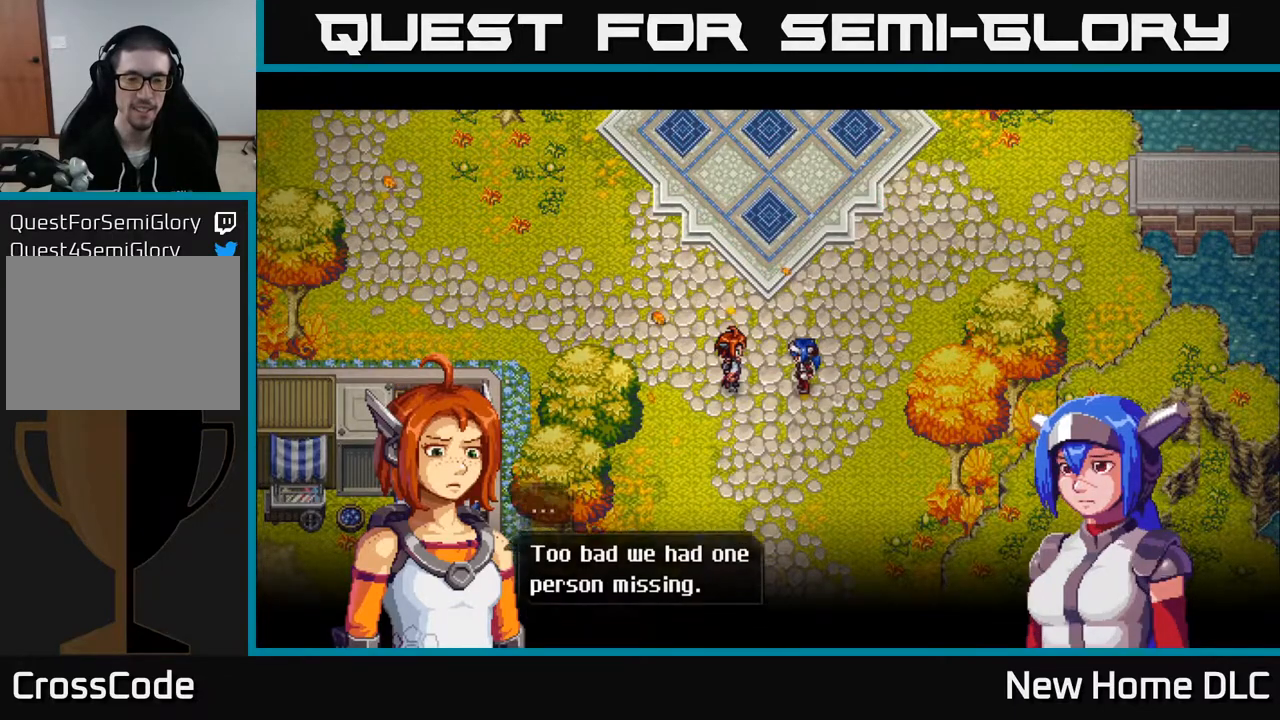
{"buttons": [], "left_stick": "center", "right_stick": "center", "events": [[100, "A", "up"]]}
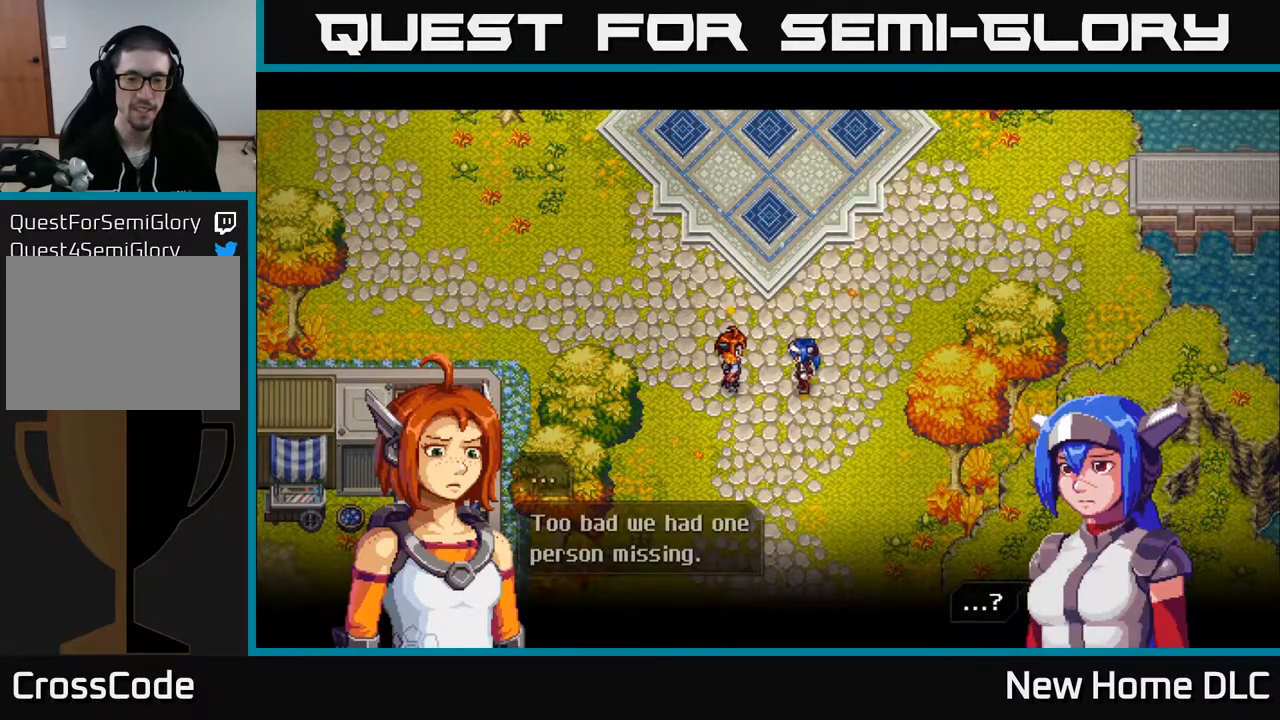
{"buttons": [], "left_stick": "center", "right_stick": "center", "events": [[150, "A", "down"], [250, "A", "up"]]}
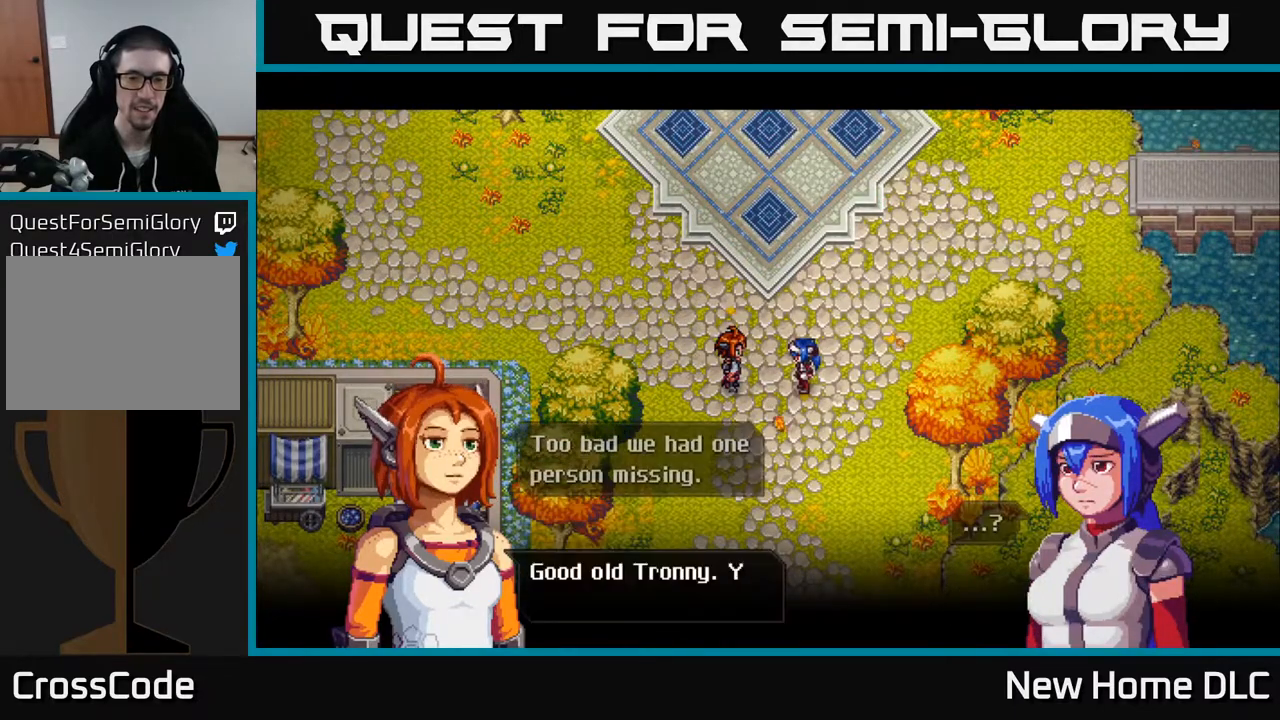
{"buttons": [], "left_stick": "center", "right_stick": "center", "events": []}
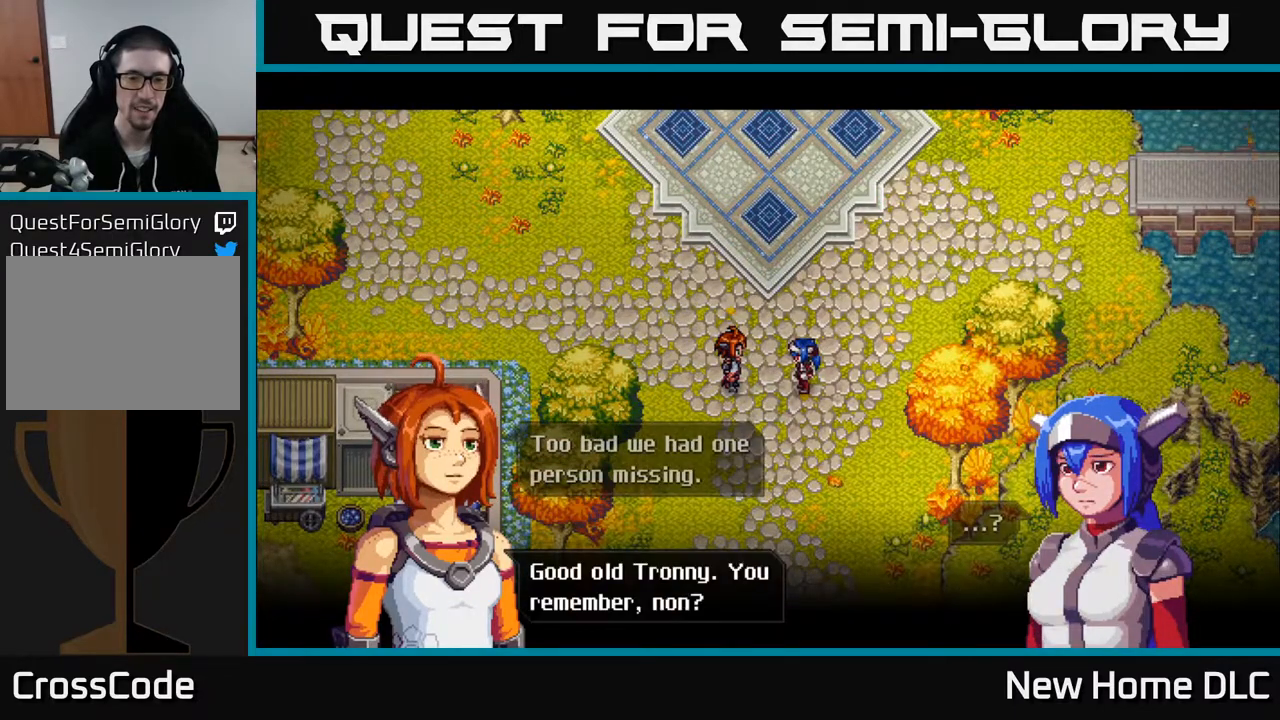
{"buttons": ["A"], "left_stick": "center", "right_stick": "center", "events": [[417, "A", "down"]]}
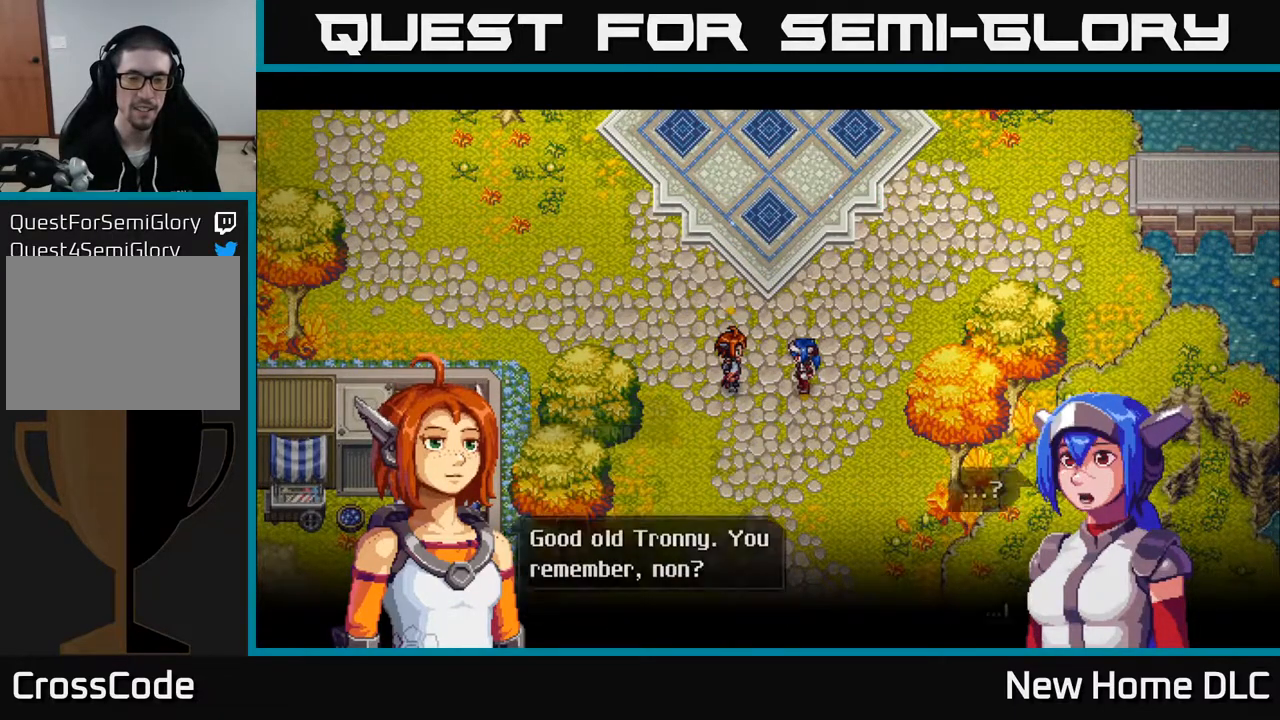
{"buttons": [], "left_stick": "center", "right_stick": "center", "events": [[17, "A", "up"]]}
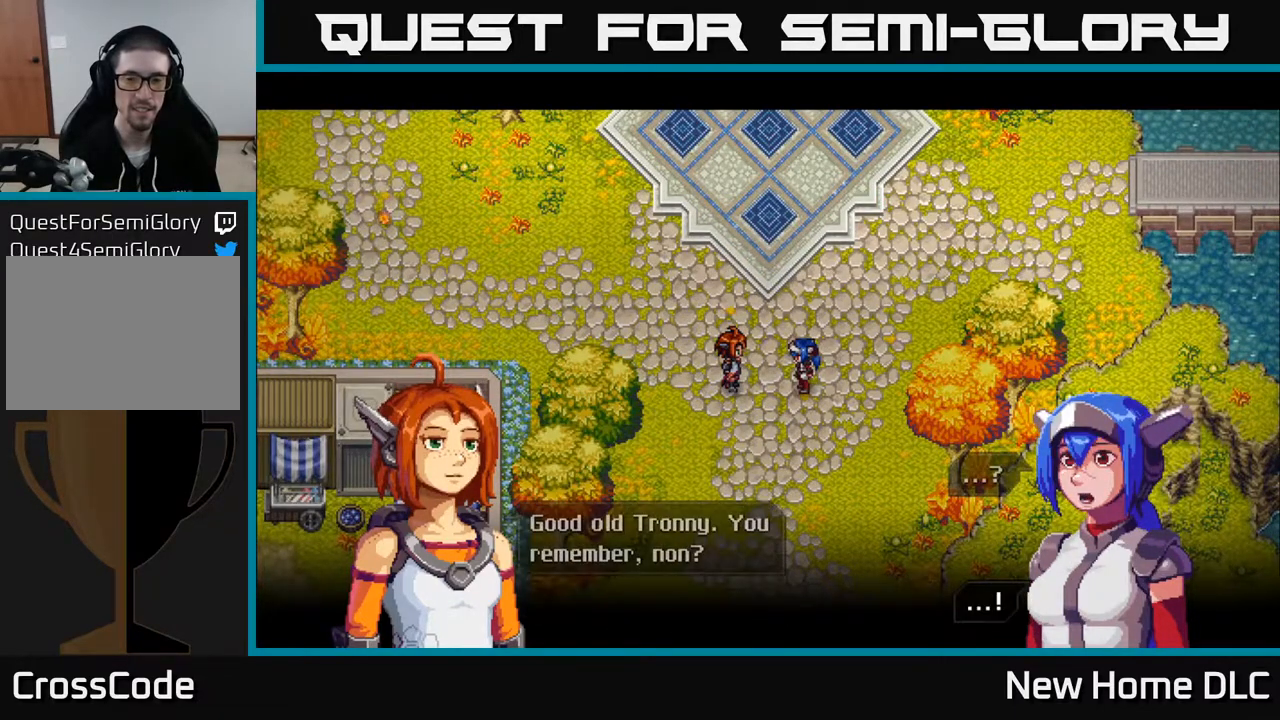
{"buttons": [], "left_stick": "center", "right_stick": "center", "events": [[100, "A", "down"], [183, "A", "up"]]}
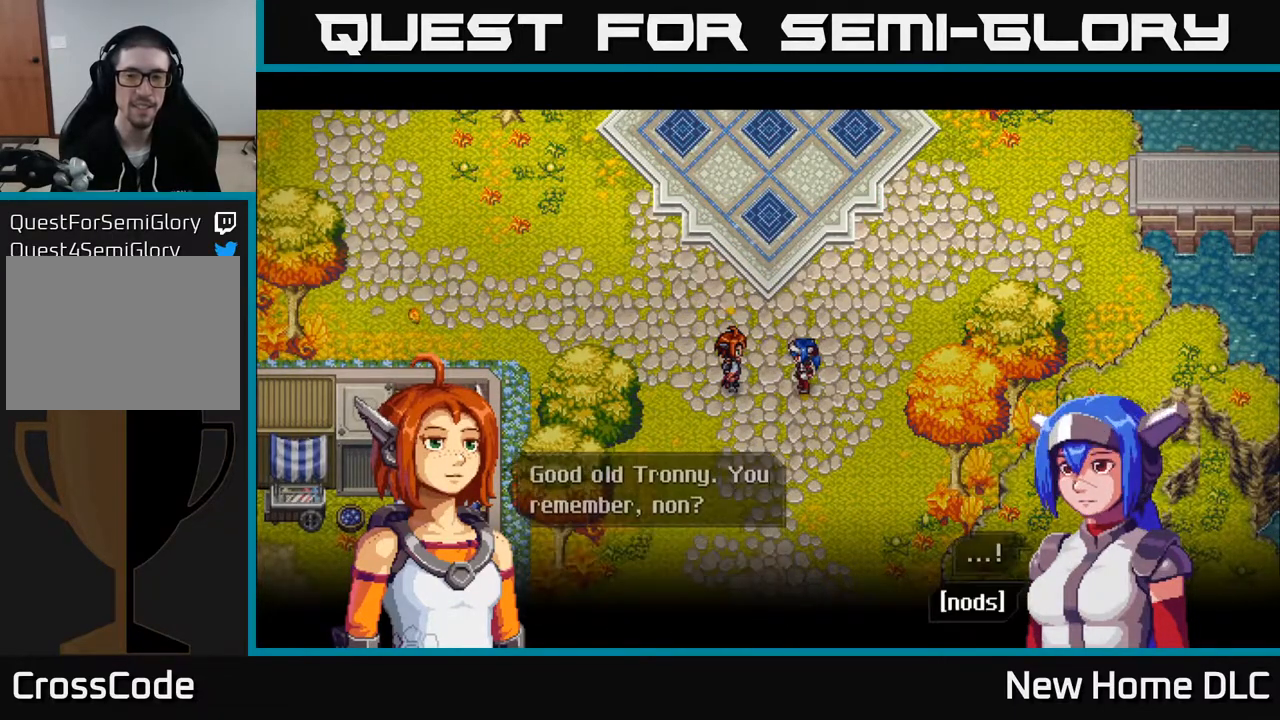
{"buttons": ["A"], "left_stick": "center", "right_stick": "center", "events": [[433, "A", "down"]]}
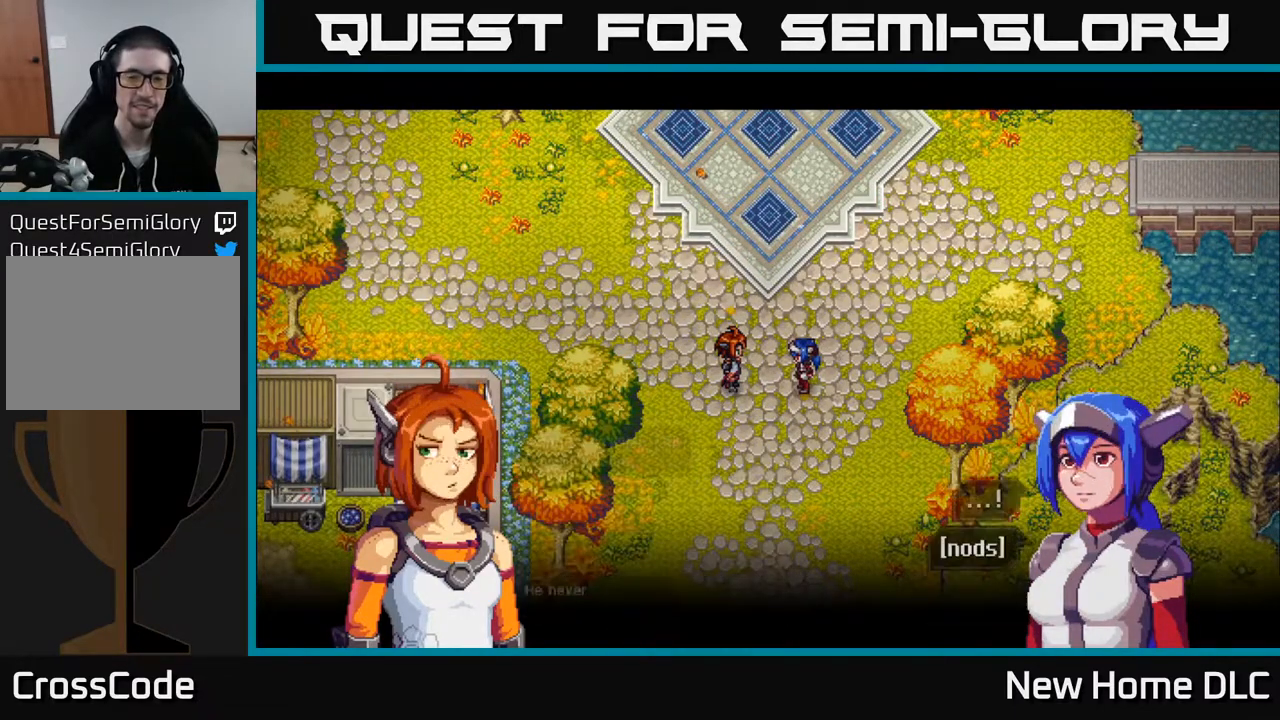
{"buttons": [], "left_stick": "center", "right_stick": "center", "events": [[17, "A", "up"]]}
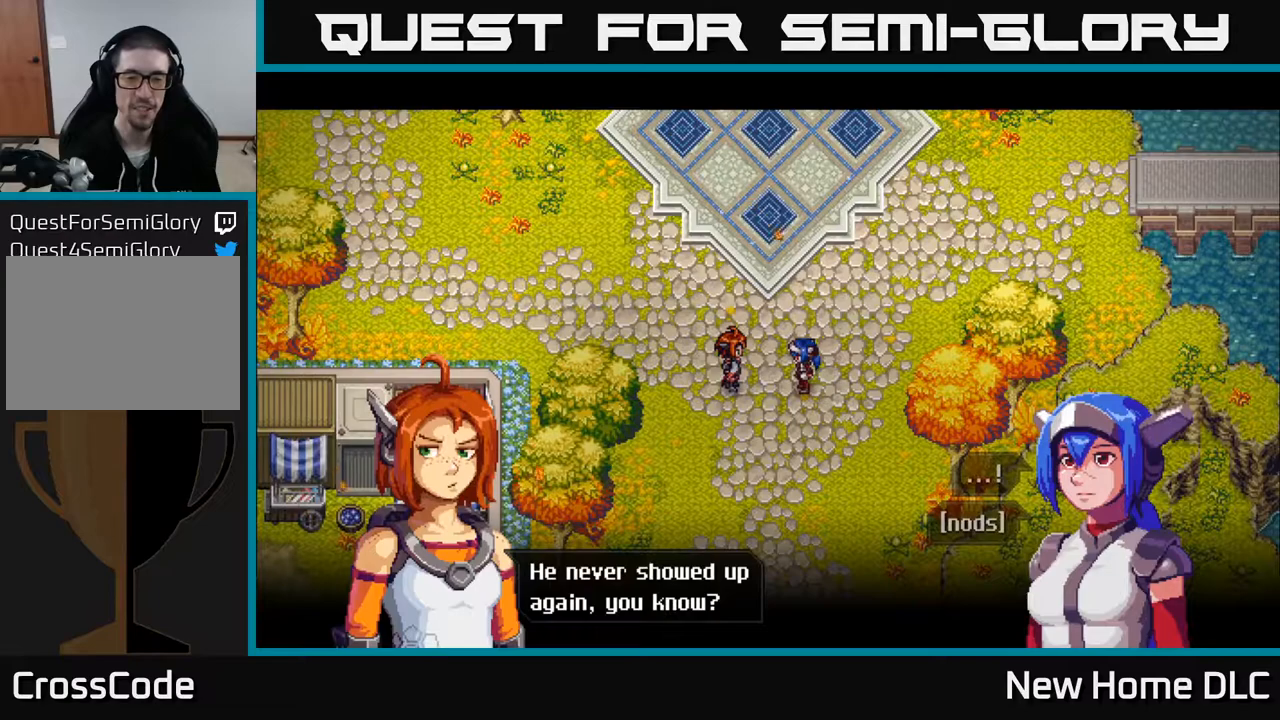
{"buttons": [], "left_stick": "center", "right_stick": "center", "events": []}
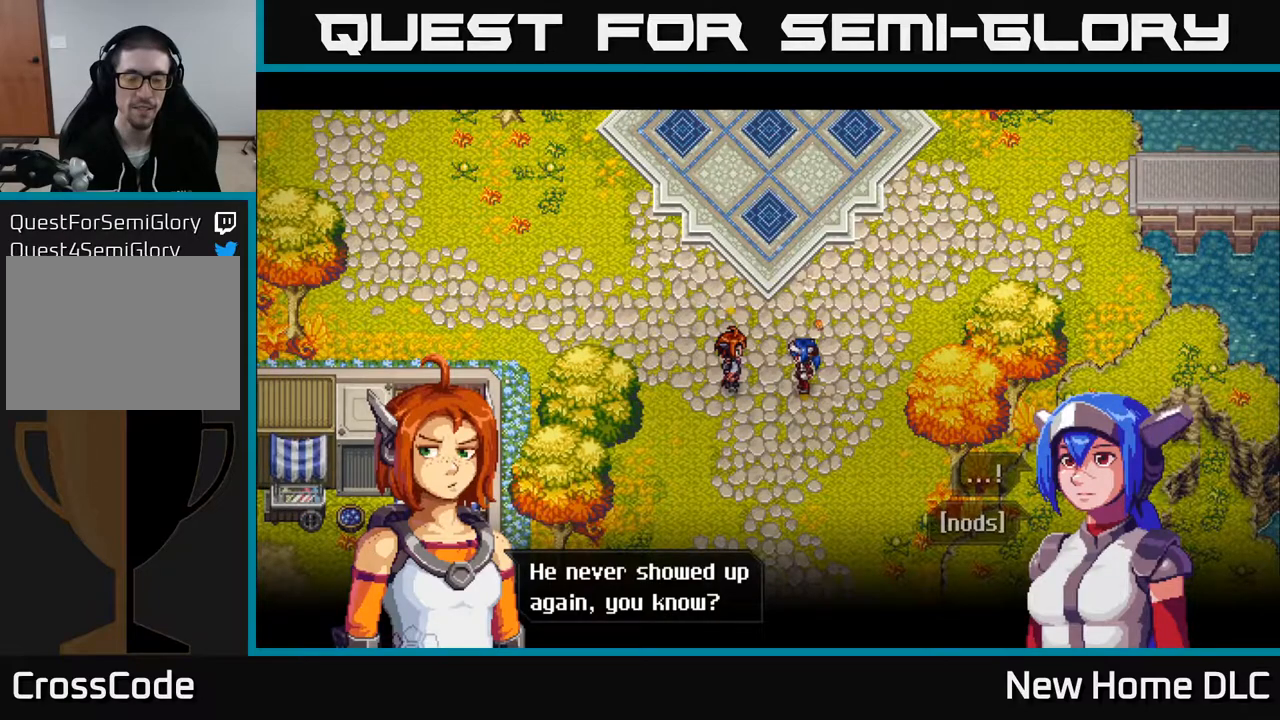
{"buttons": ["A"], "left_stick": "center", "right_stick": "center", "events": [[467, "A", "down"]]}
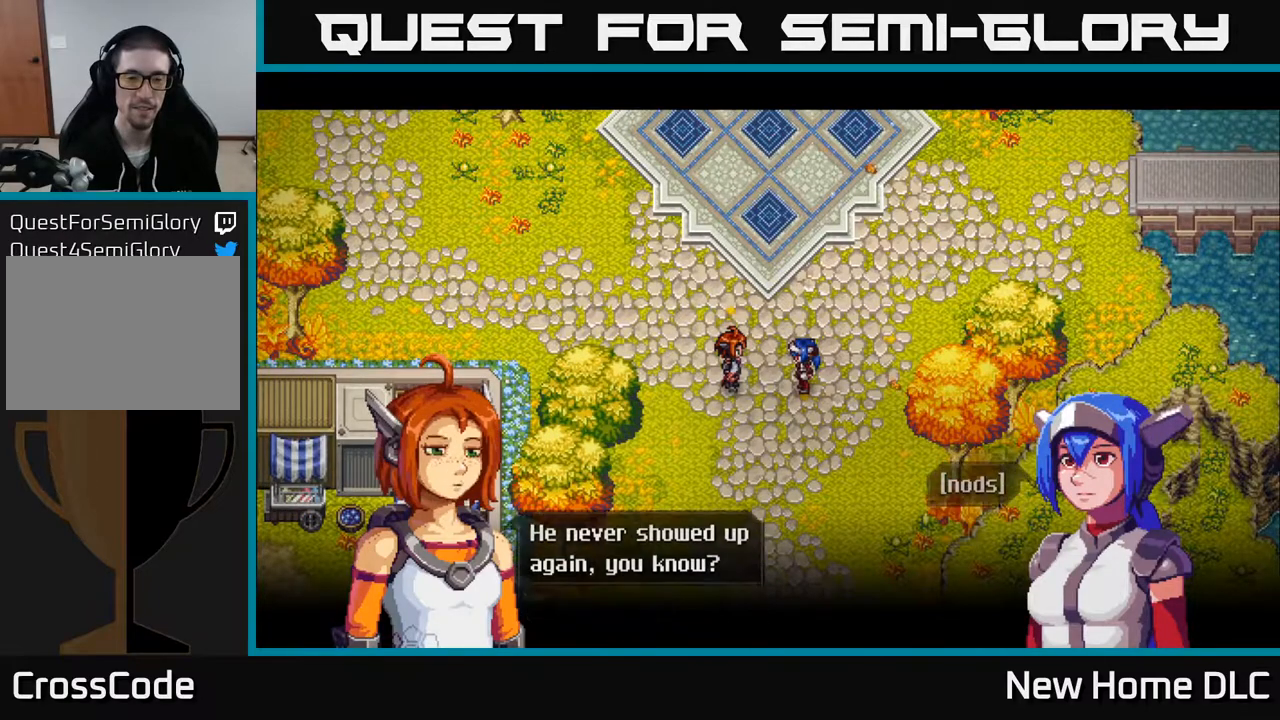
{"buttons": [], "left_stick": "center", "right_stick": "center", "events": [[83, "A", "up"]]}
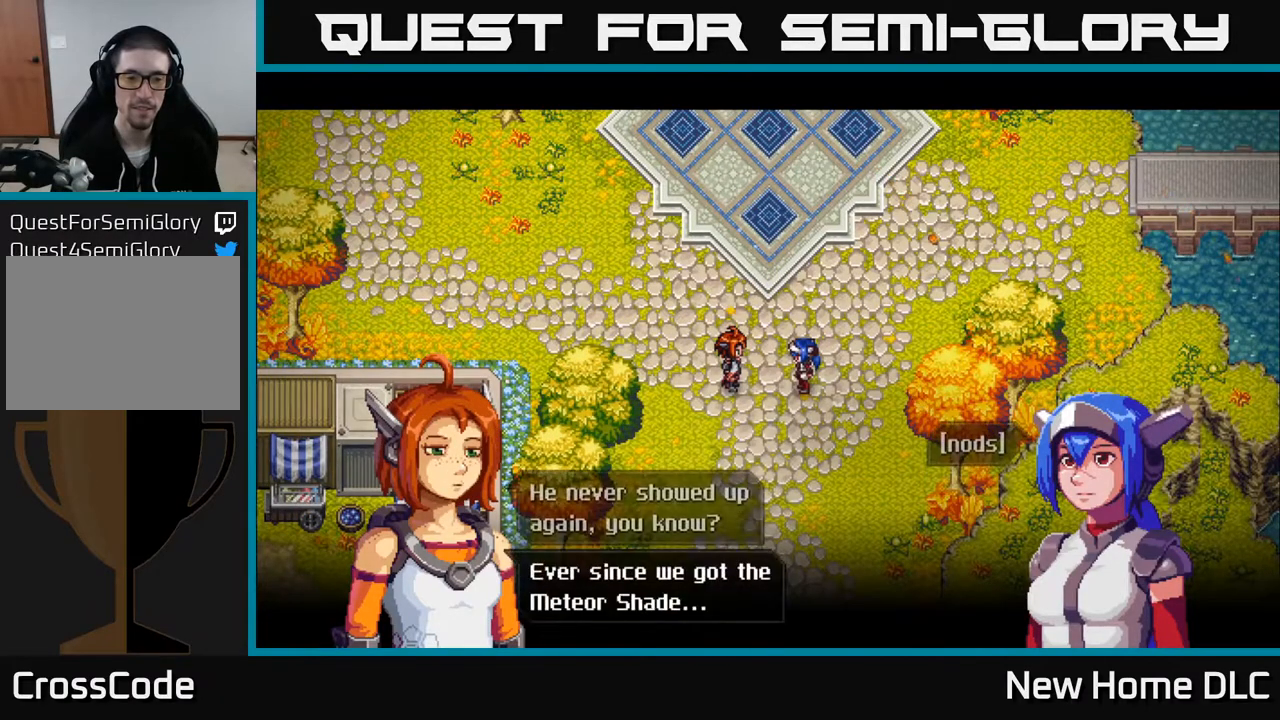
{"buttons": [], "left_stick": "center", "right_stick": "center", "events": []}
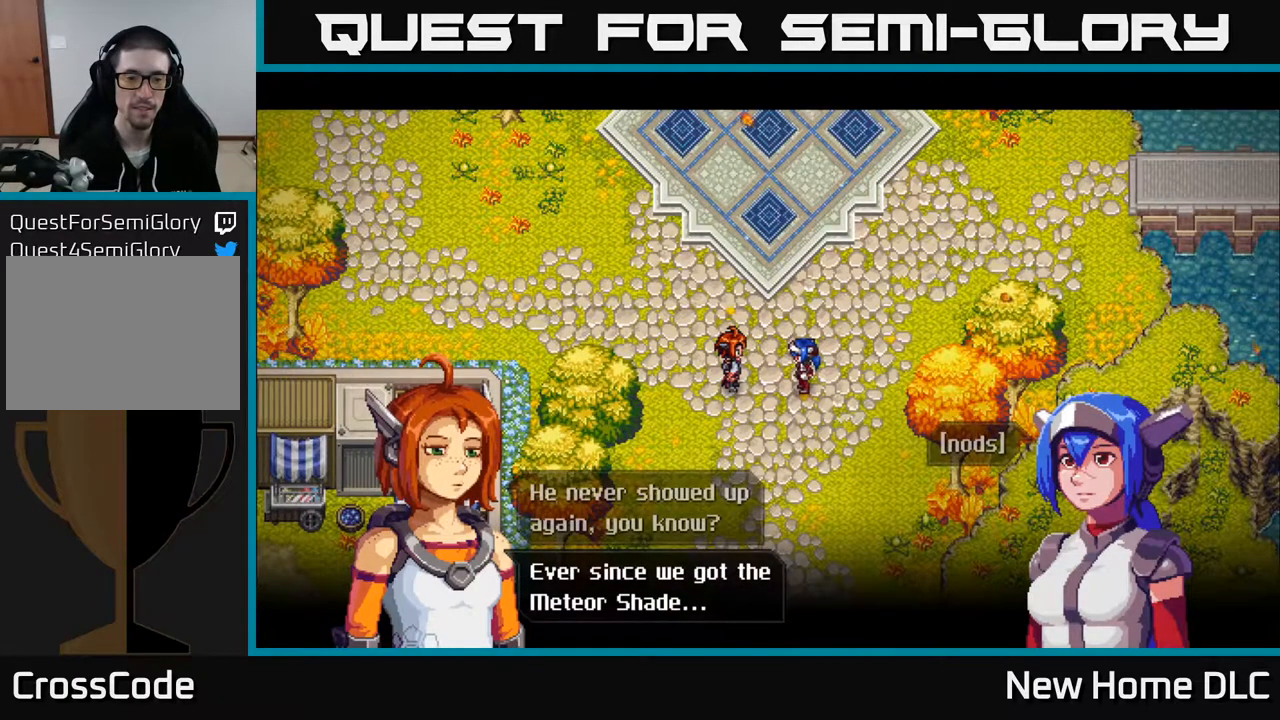
{"buttons": [], "left_stick": "center", "right_stick": "center", "events": []}
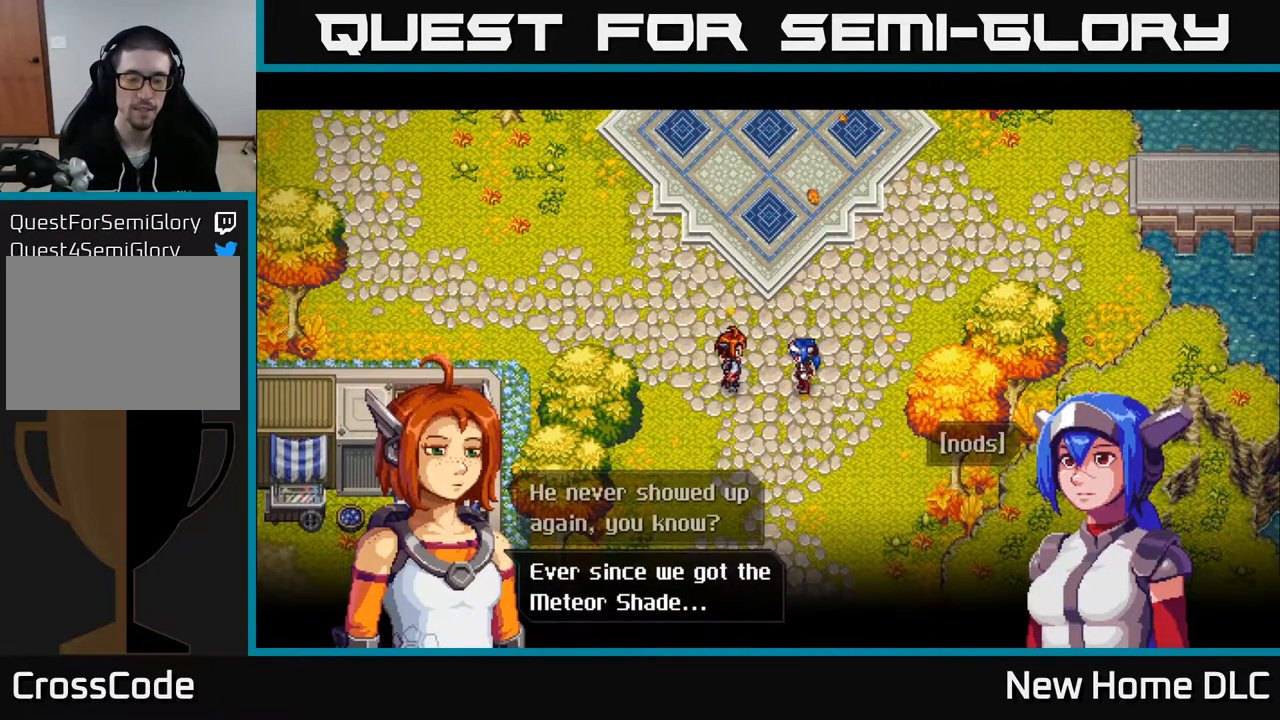
{"buttons": [], "left_stick": "center", "right_stick": "center", "events": [[267, "A", "down"], [400, "A", "up"]]}
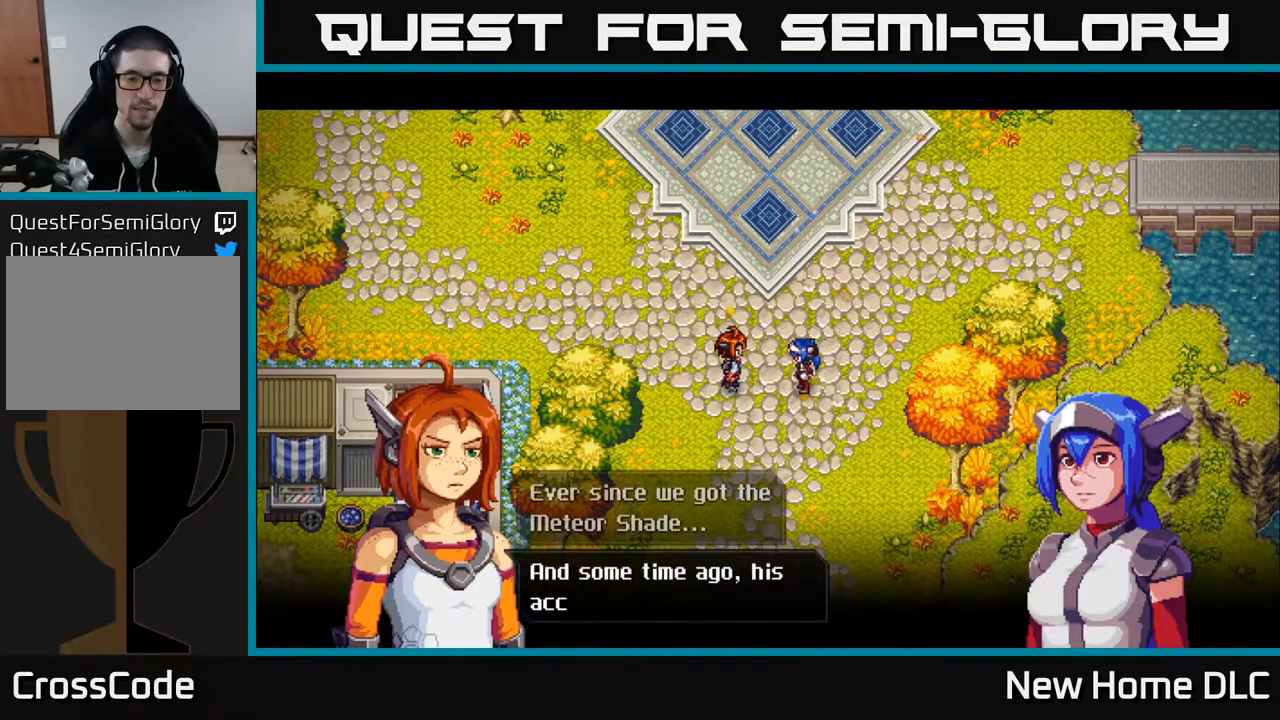
{"buttons": [], "left_stick": "center", "right_stick": "center", "events": []}
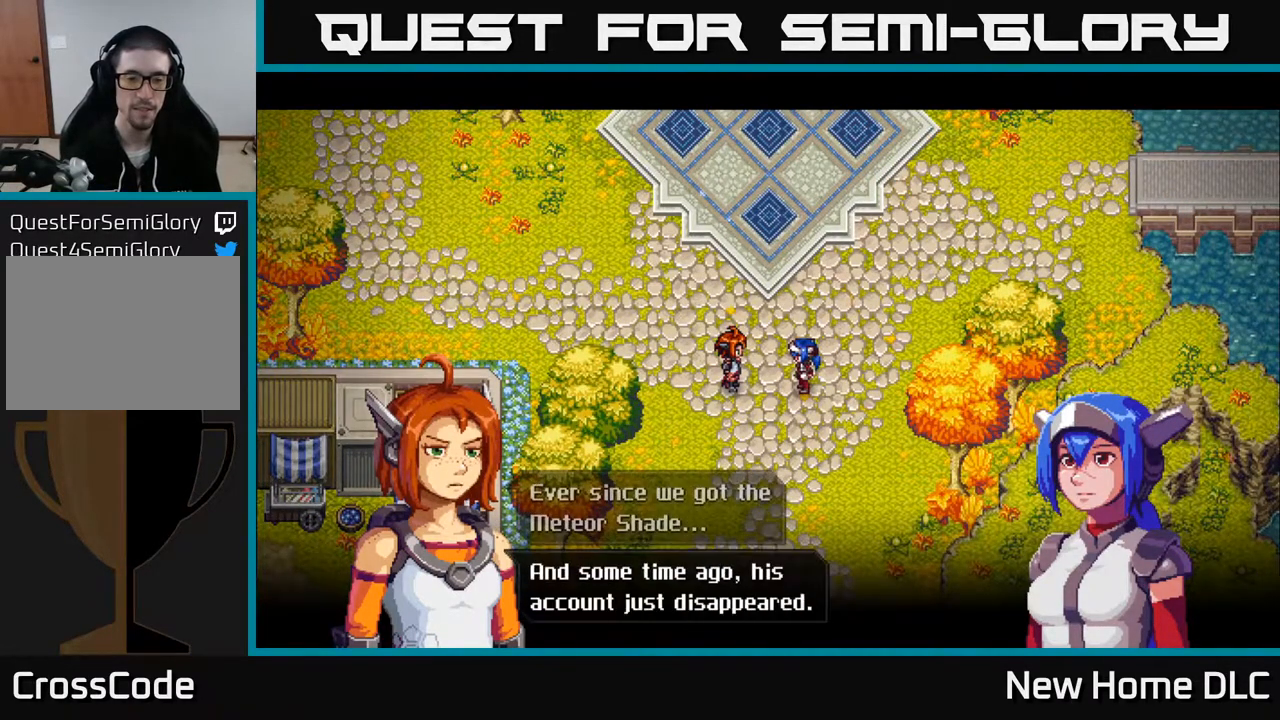
{"buttons": [], "left_stick": "center", "right_stick": "center", "events": []}
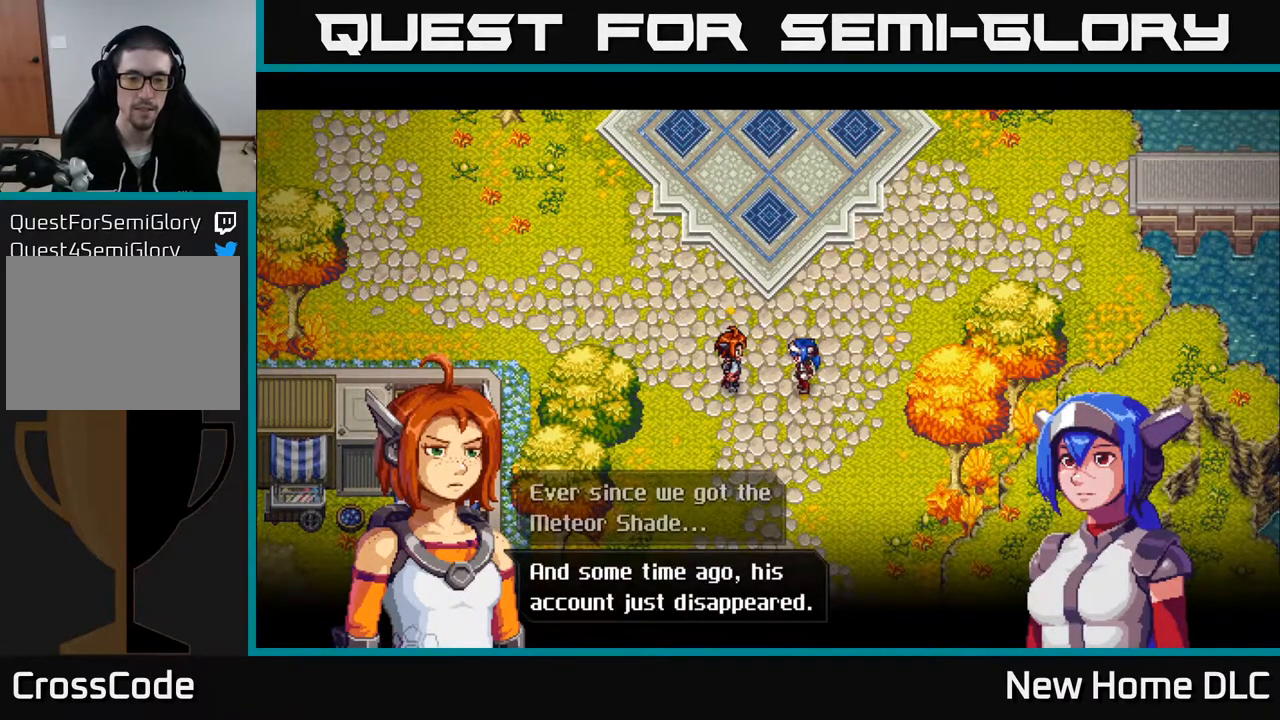
{"buttons": ["A"], "left_stick": "center", "right_stick": "center", "events": [[483, "A", "down"]]}
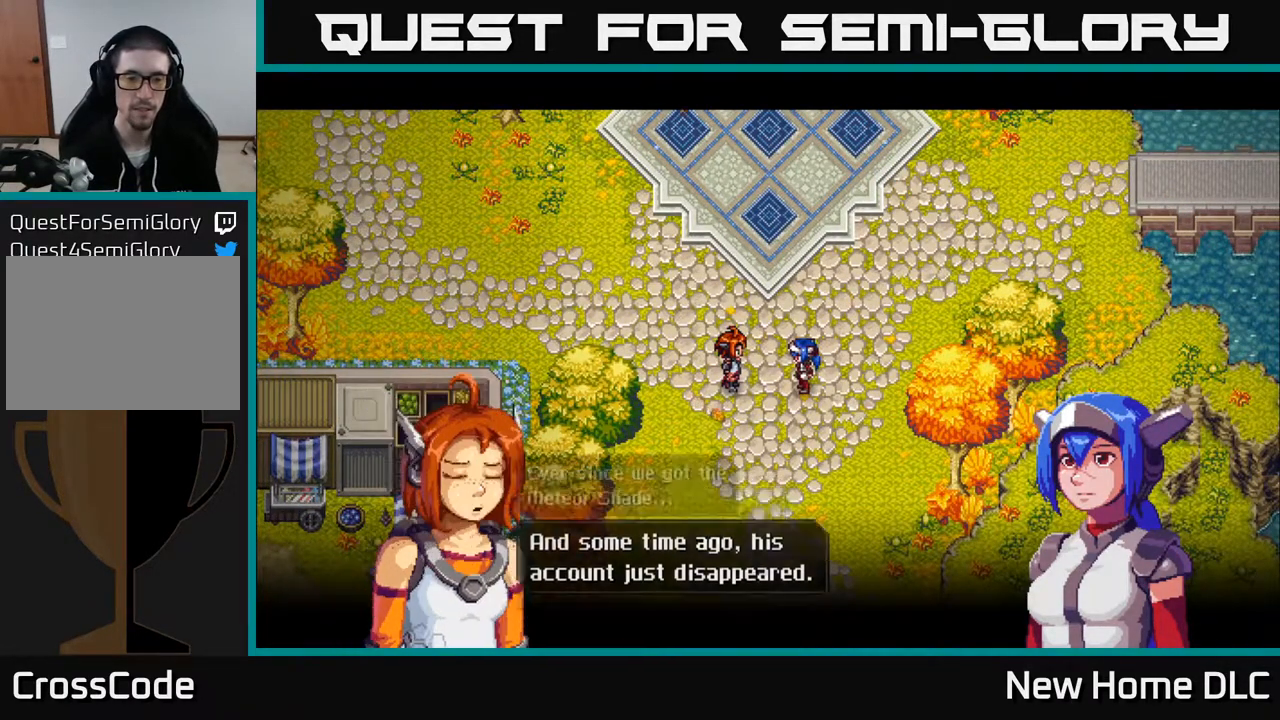
{"buttons": [], "left_stick": "center", "right_stick": "center", "events": [[67, "A", "up"]]}
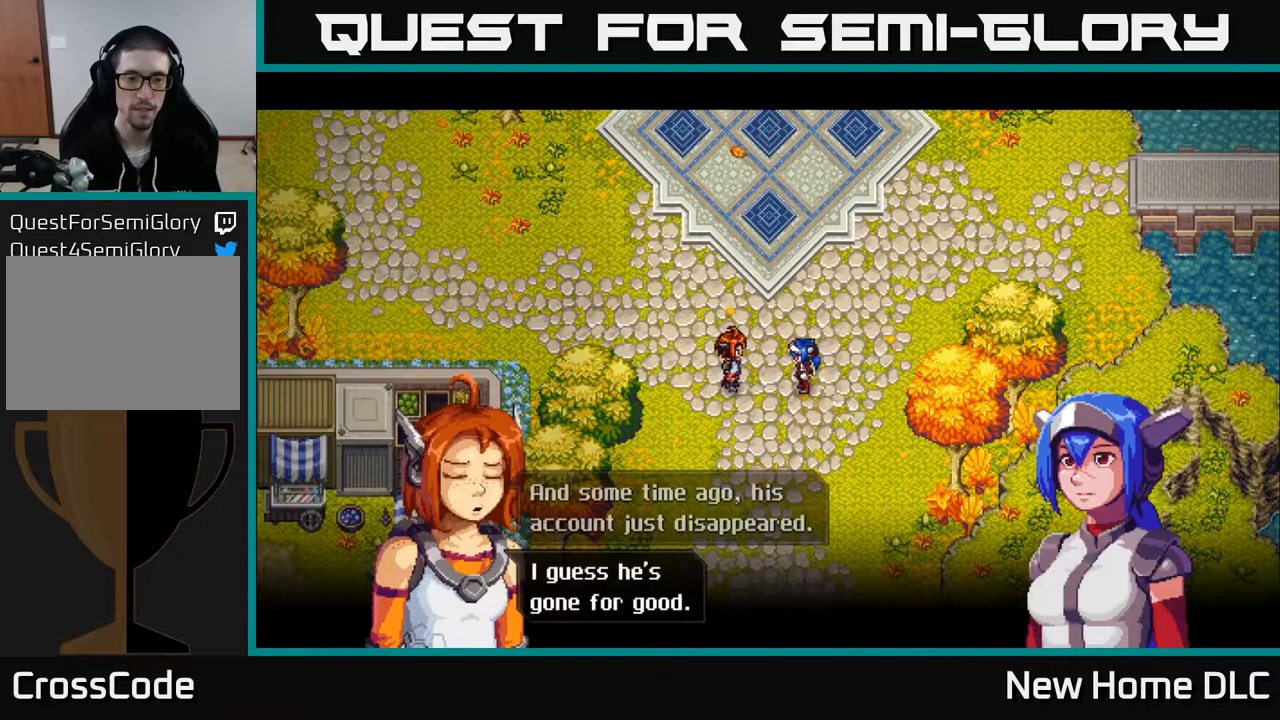
{"buttons": [], "left_stick": "center", "right_stick": "center", "events": [[367, "A", "down"], [467, "A", "up"]]}
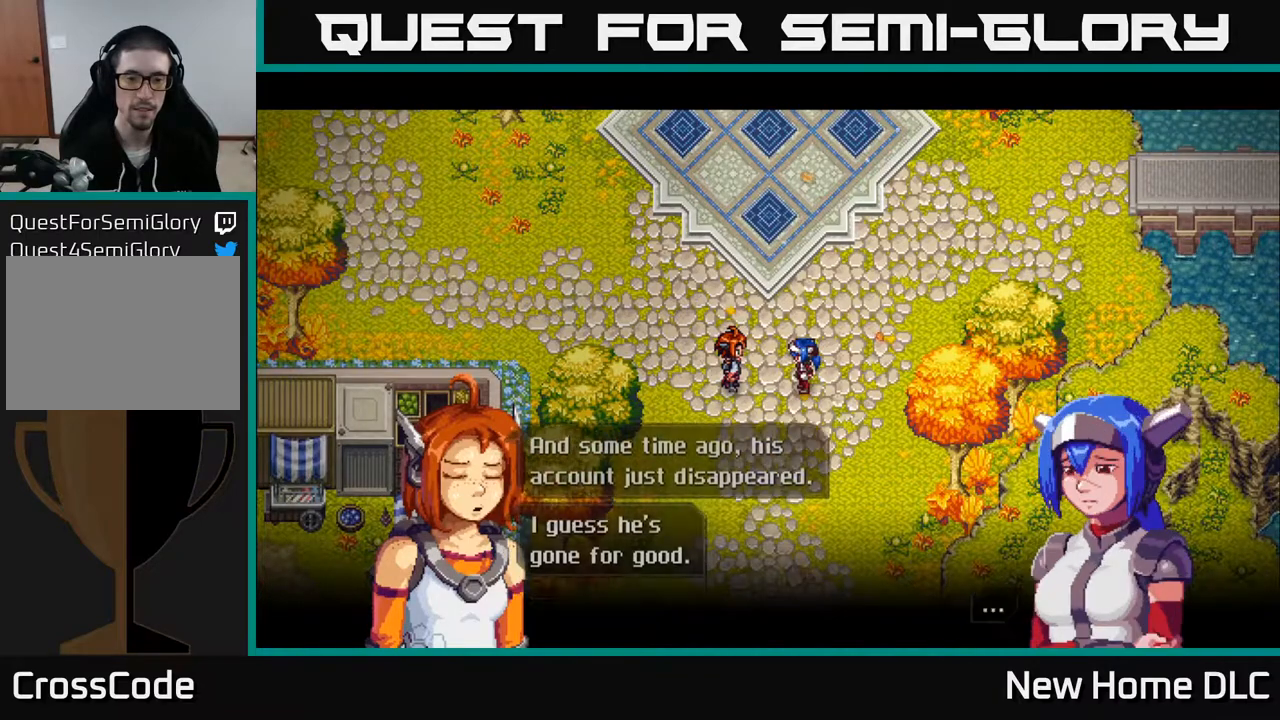
{"buttons": ["A"], "left_stick": "center", "right_stick": "center", "events": [[417, "A", "down"]]}
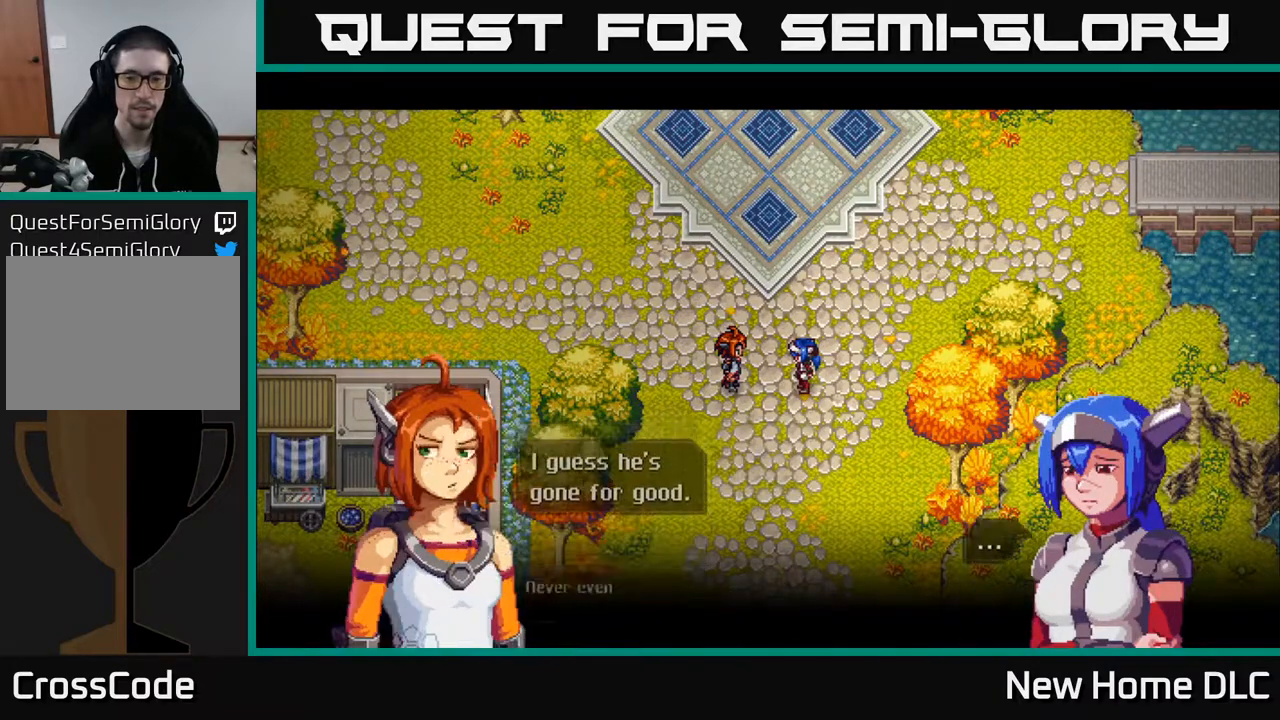
{"buttons": [], "left_stick": "center", "right_stick": "center", "events": [[17, "A", "up"]]}
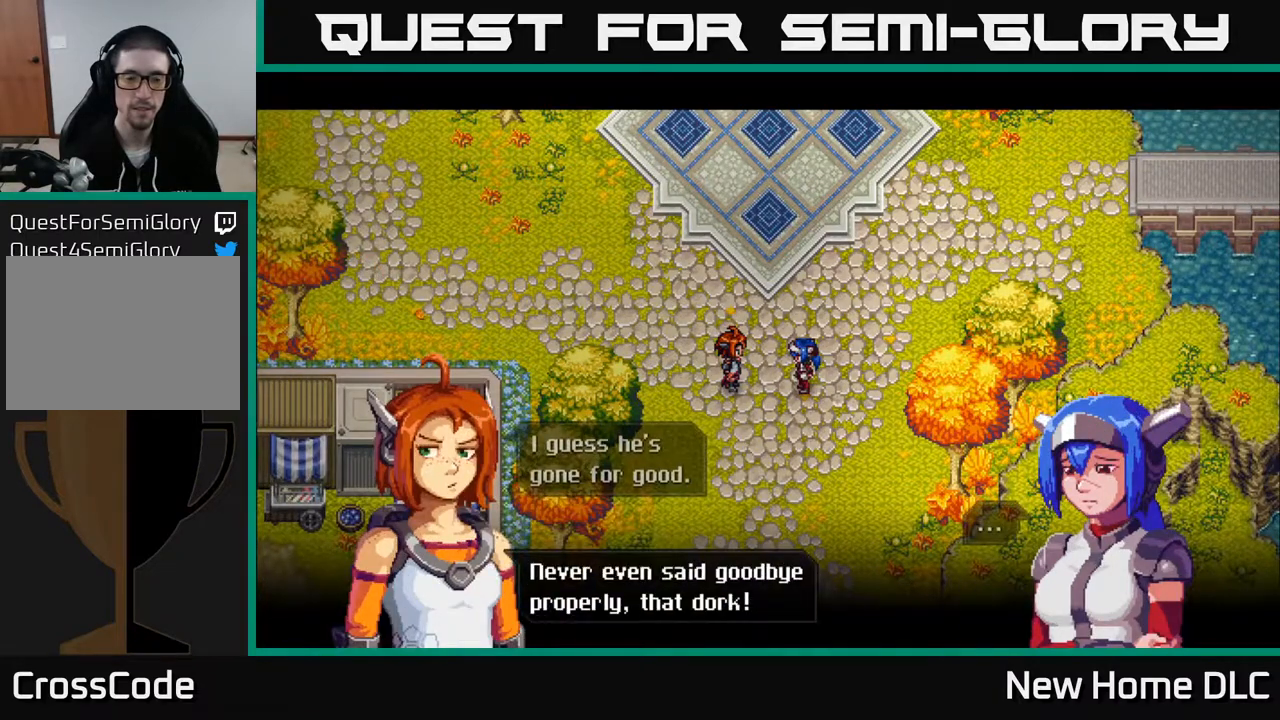
{"buttons": [], "left_stick": "center", "right_stick": "center", "events": []}
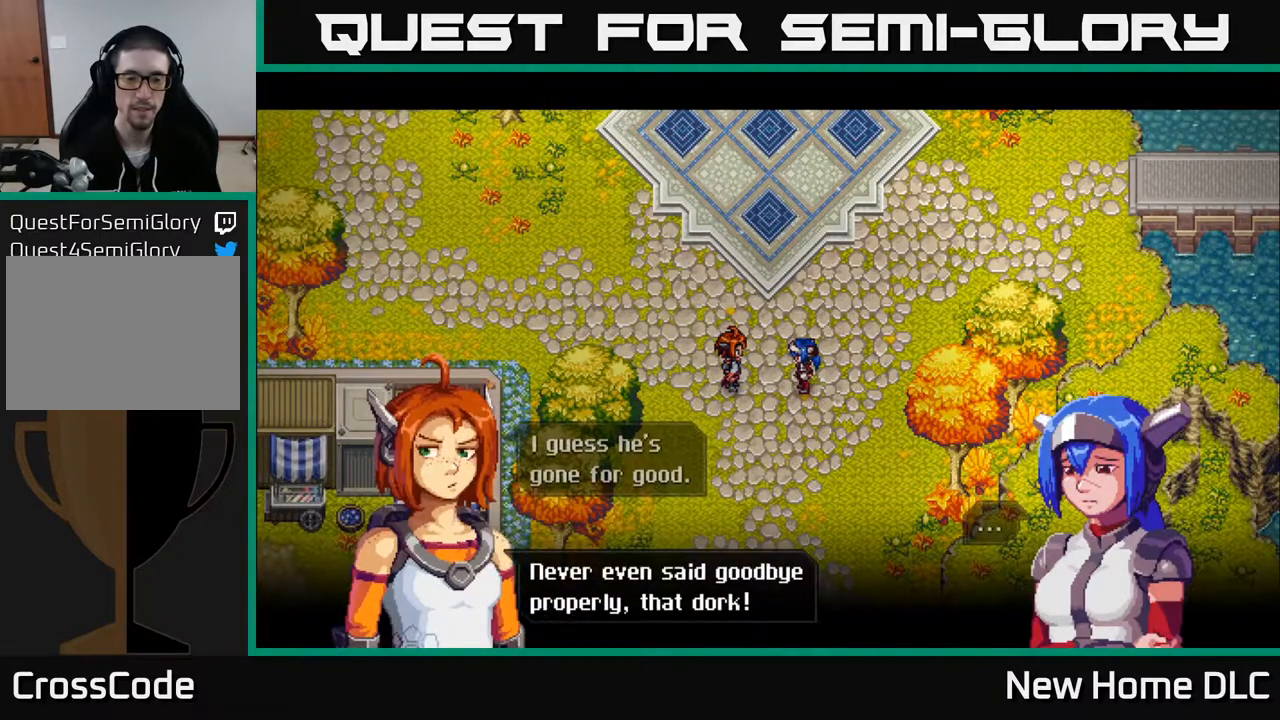
{"buttons": [], "left_stick": "center", "right_stick": "center", "events": []}
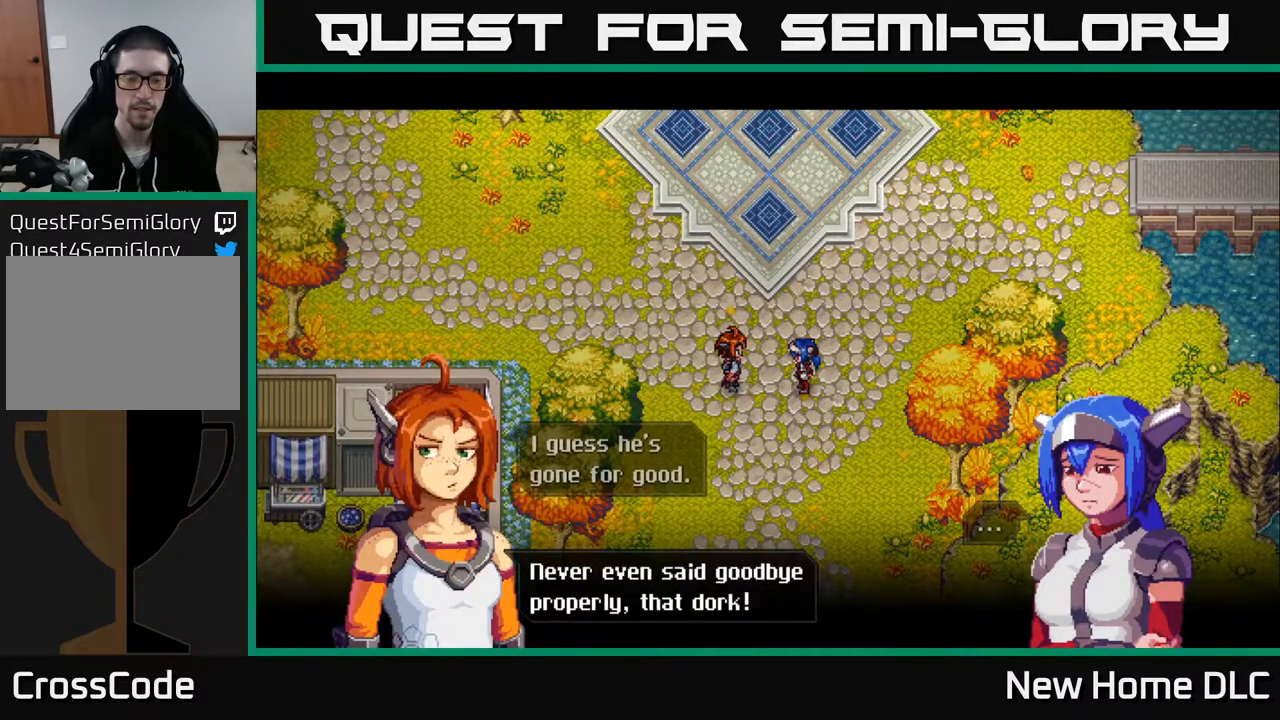
{"buttons": [], "left_stick": "center", "right_stick": "center", "events": []}
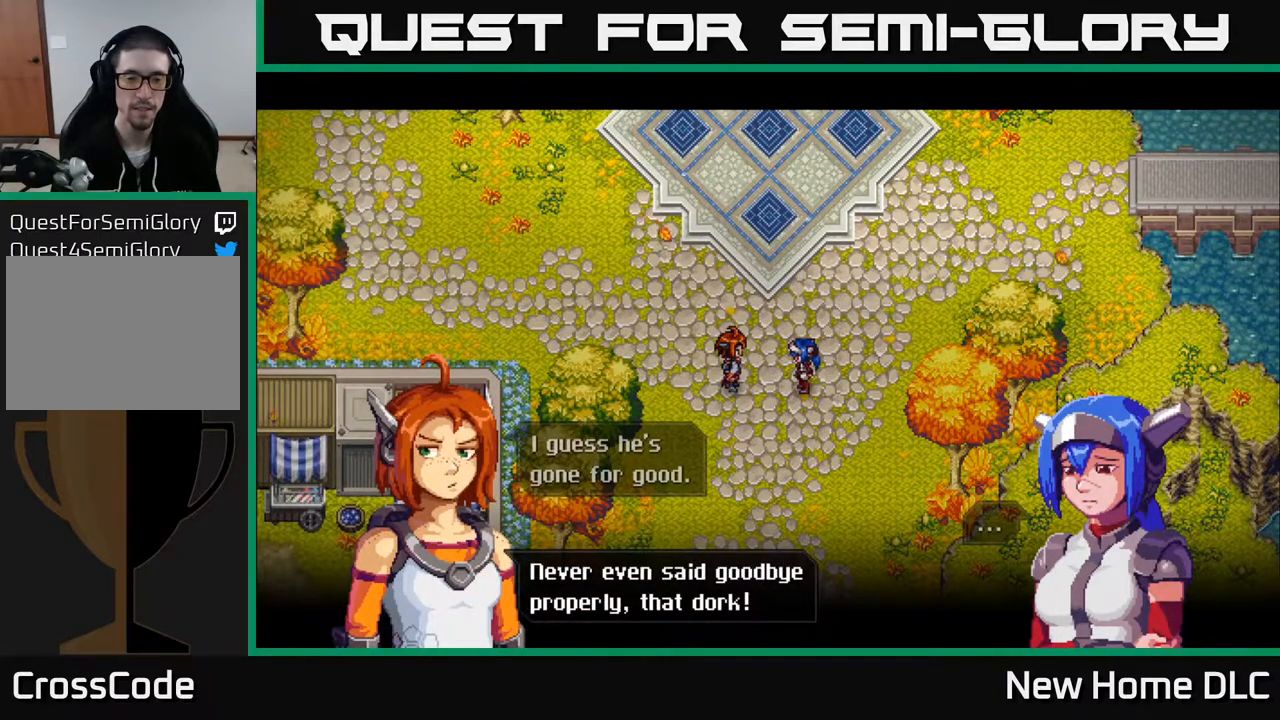
{"buttons": [], "left_stick": "center", "right_stick": "center", "events": [[150, "A", "down"], [233, "A", "up"]]}